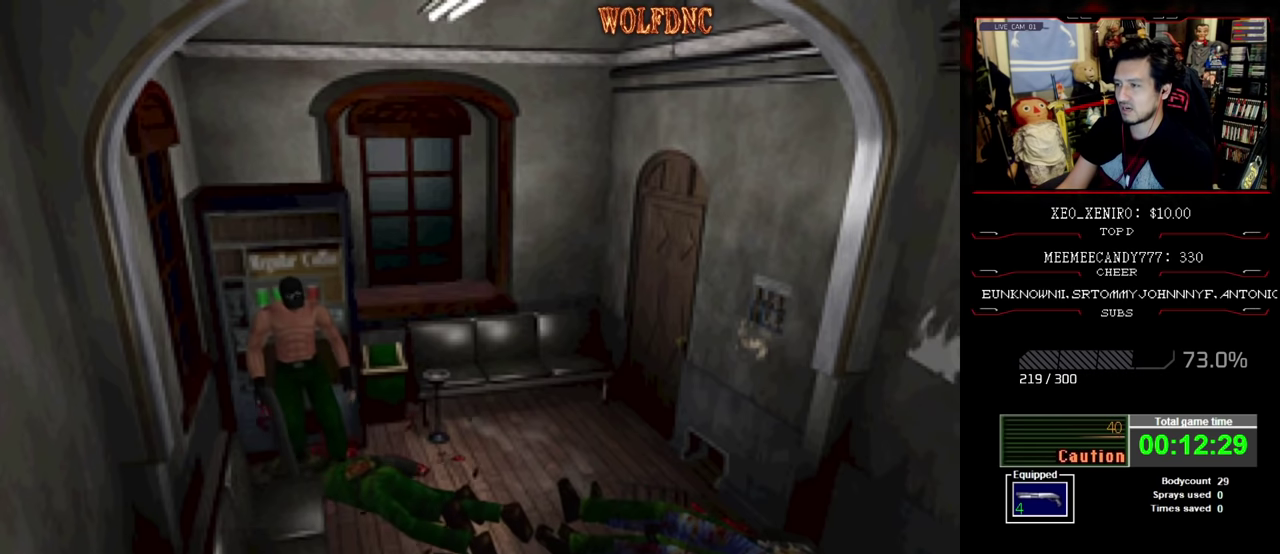
Gameplay with a controller (PlayStation layout); each line is a JSON object with the inputs held at the frame after it. "events" lists button and stick changes between this image and that frame as [ms after this image, input, new state], when the widget could be followed in between. Not read: L3 R3.
{"buttons": ["SQUARE", "DPAD_UP"], "events": [[150, "DPAD_UP", "down"], [150, "SQUARE", "down"], [267, "DPAD_LEFT", "down"], [400, "DPAD_LEFT", "up"]]}
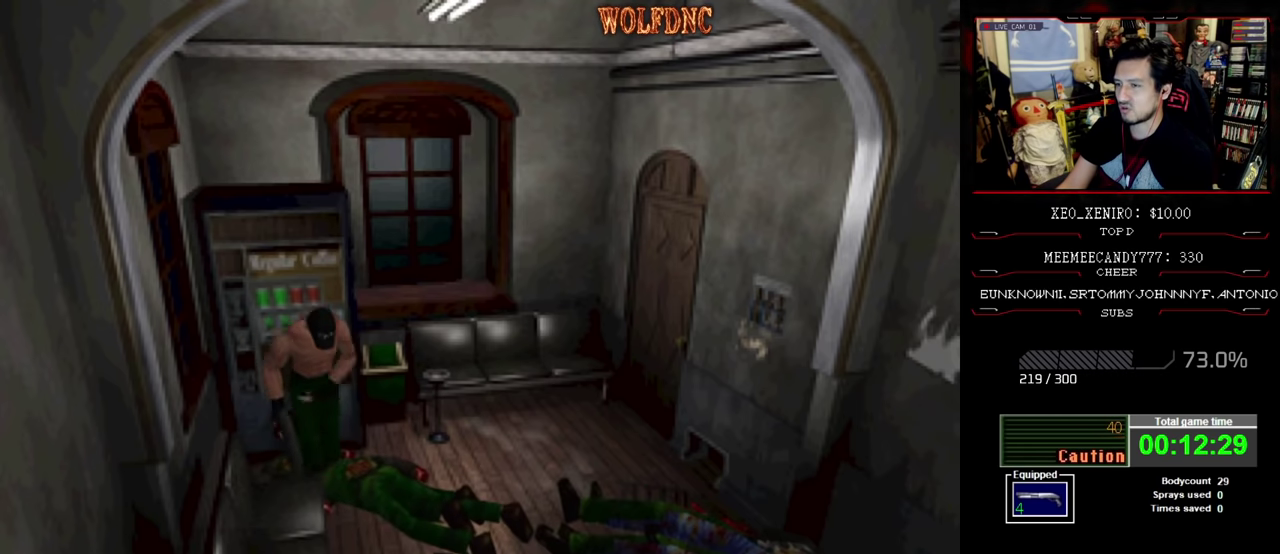
{"buttons": ["SQUARE", "DPAD_UP"], "events": [[133, "DPAD_RIGHT", "down"], [233, "DPAD_RIGHT", "up"]]}
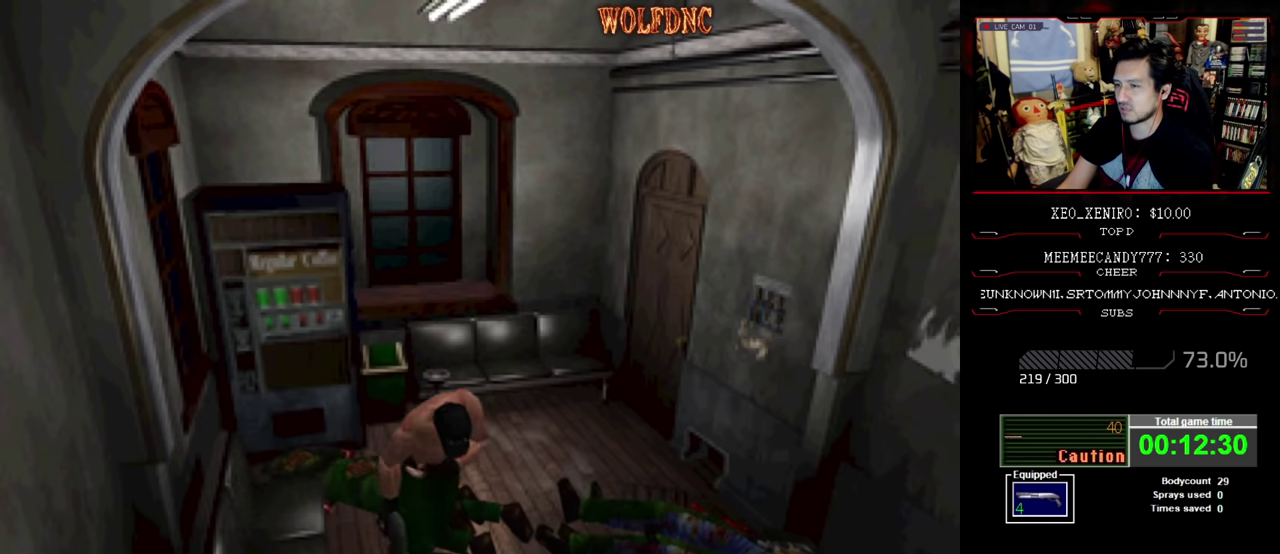
{"buttons": ["SQUARE", "DPAD_UP", "DPAD_RIGHT"], "events": [[17, "DPAD_LEFT", "down"], [333, "CROSS", "down"], [483, "CROSS", "up"], [483, "DPAD_LEFT", "up"], [483, "DPAD_RIGHT", "down"]]}
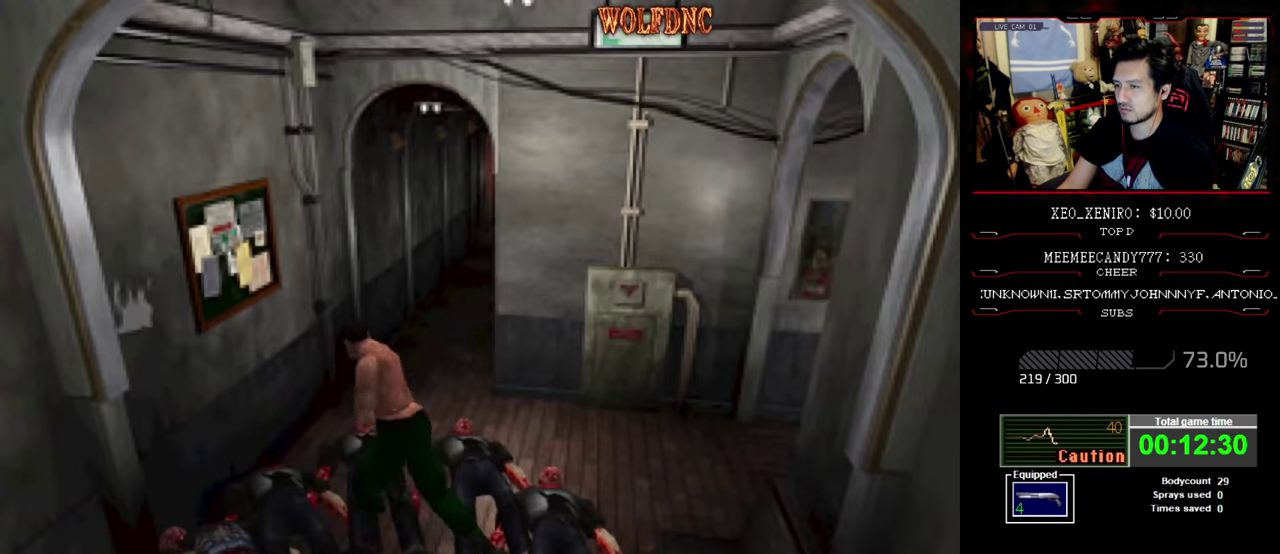
{"buttons": ["SQUARE", "DPAD_RIGHT"], "events": [[33, "CROSS", "down"], [217, "CROSS", "up"], [267, "DPAD_UP", "up"], [317, "CROSS", "down"], [400, "CROSS", "up"]]}
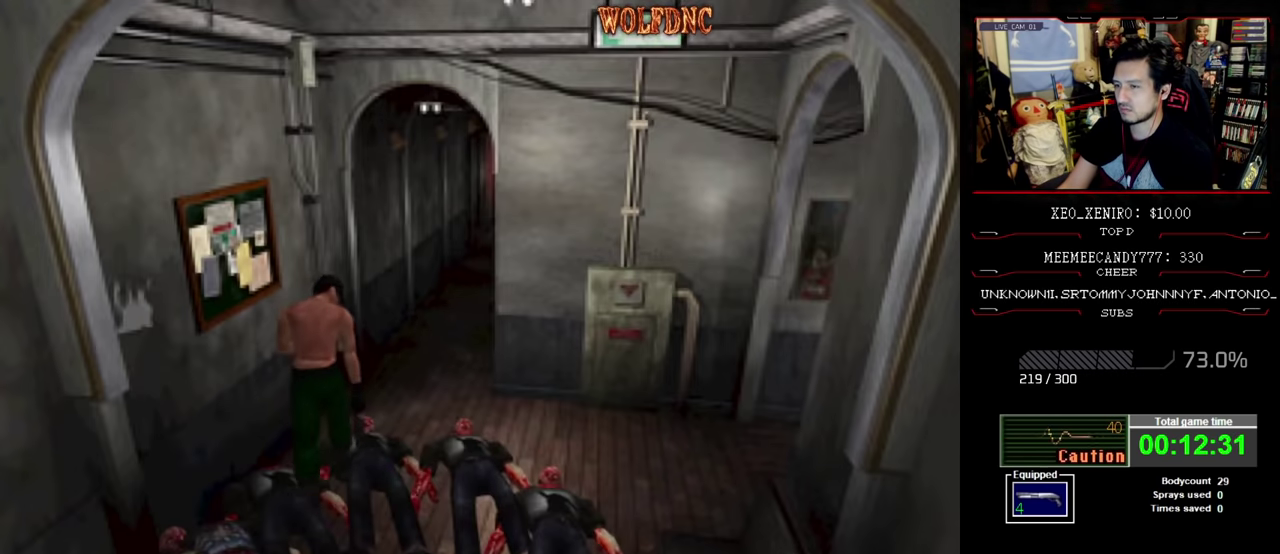
{"buttons": ["CROSS", "SQUARE", "DPAD_UP", "DPAD_LEFT"], "events": [[83, "CROSS", "down"], [183, "DPAD_UP", "down"], [233, "CROSS", "up"], [283, "CROSS", "down"], [367, "DPAD_LEFT", "down"], [367, "DPAD_RIGHT", "up"], [417, "CROSS", "up"], [467, "CROSS", "down"]]}
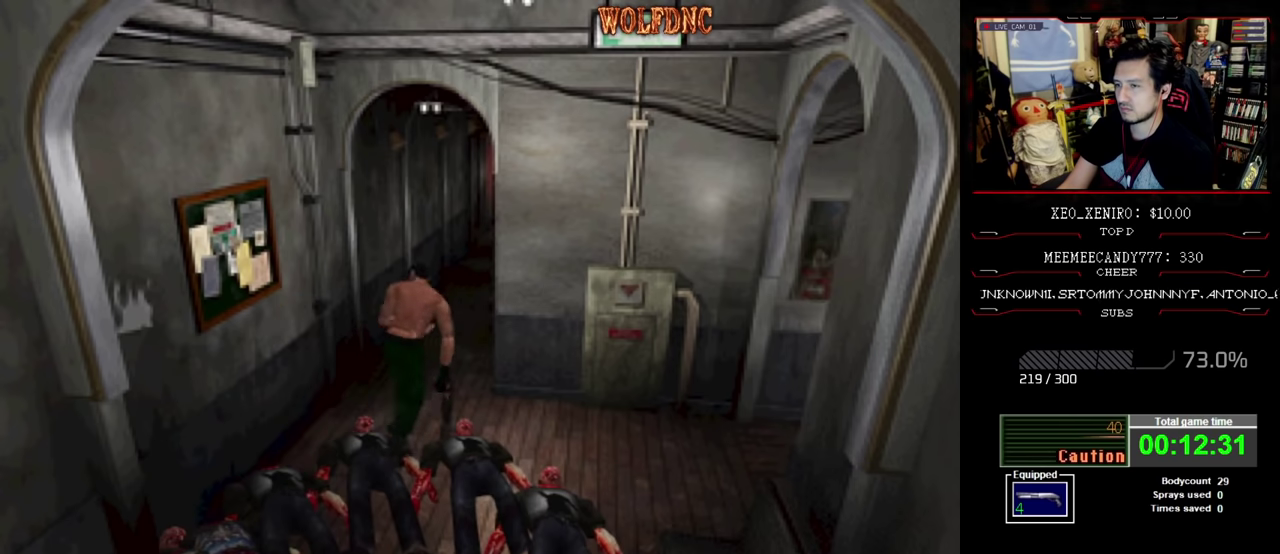
{"buttons": ["SQUARE", "DPAD_UP", "DPAD_RIGHT"], "events": [[300, "CROSS", "up"], [433, "DPAD_LEFT", "up"], [433, "DPAD_RIGHT", "down"]]}
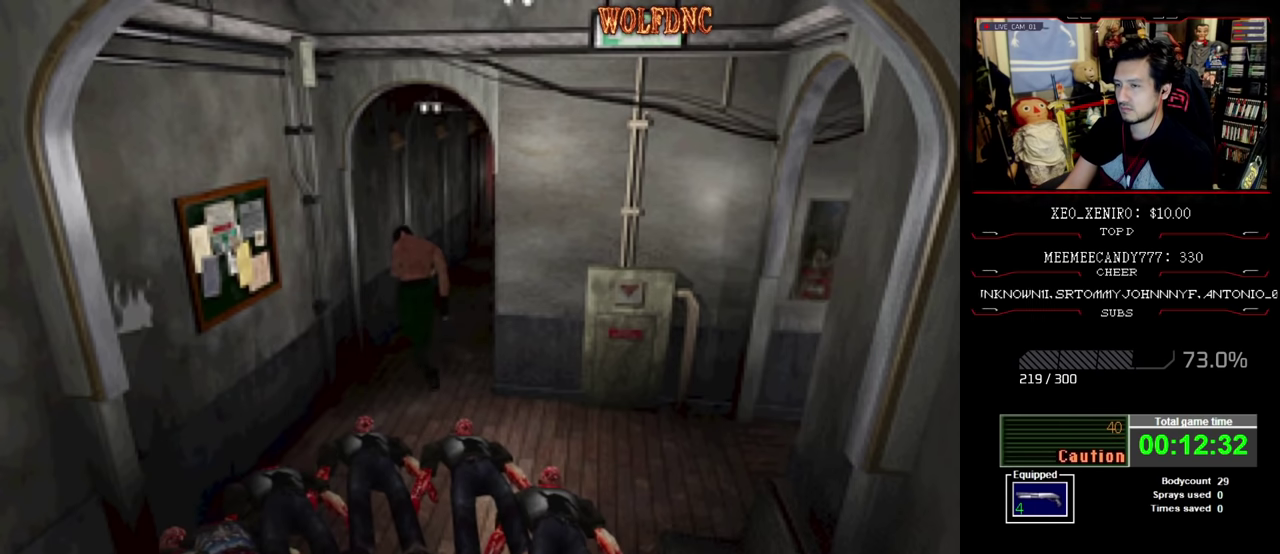
{"buttons": ["SQUARE", "DPAD_UP"], "events": [[200, "DPAD_RIGHT", "up"]]}
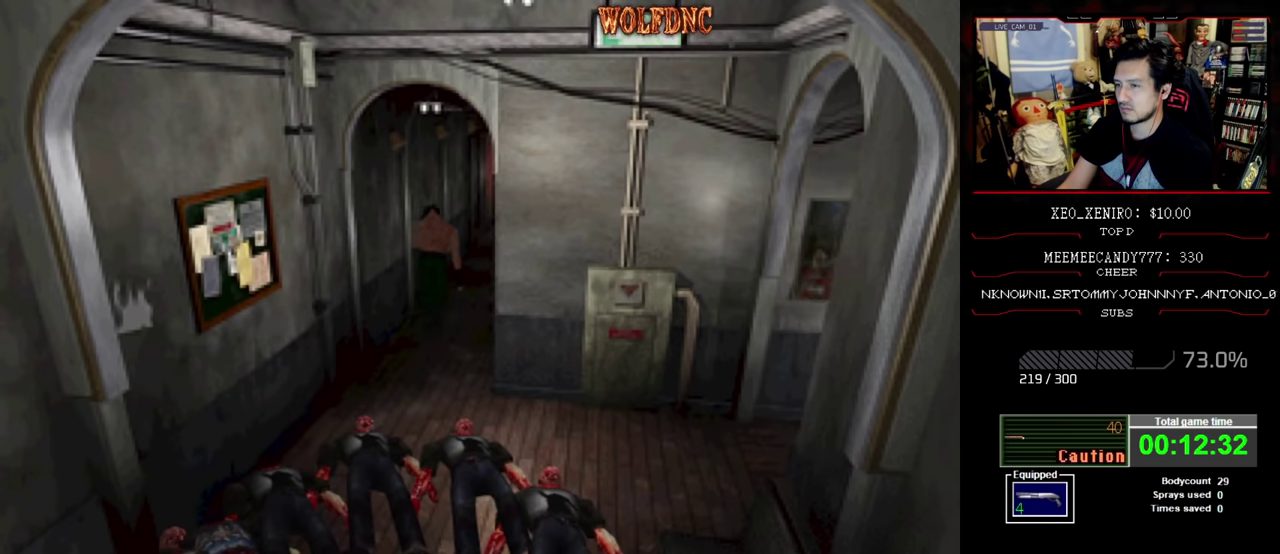
{"buttons": ["SQUARE", "DPAD_UP"], "events": []}
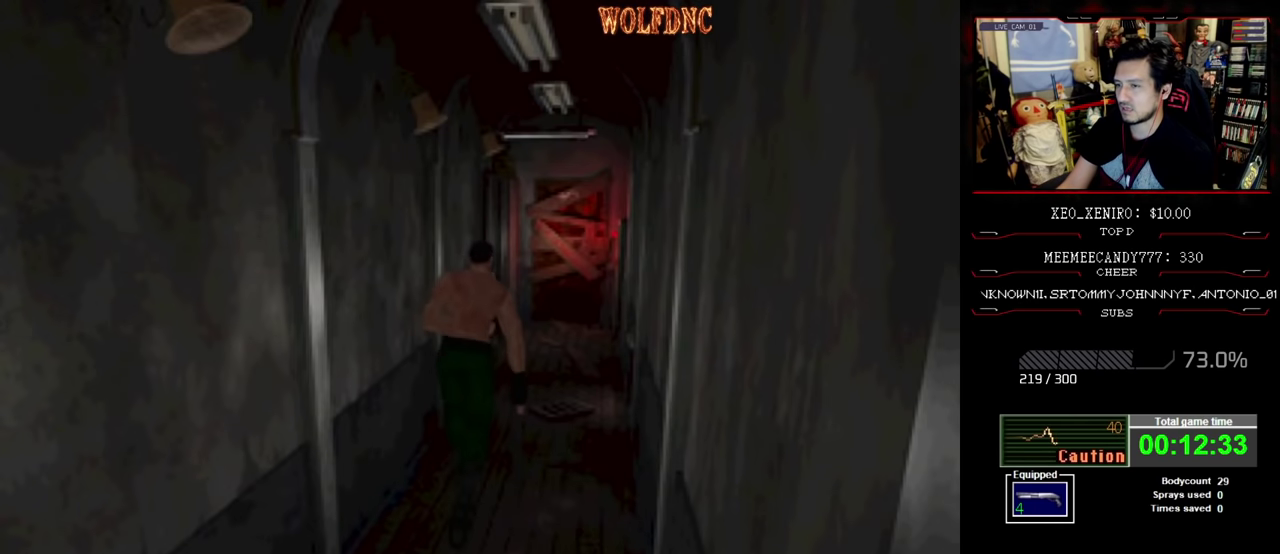
{"buttons": ["SQUARE", "DPAD_UP"], "events": []}
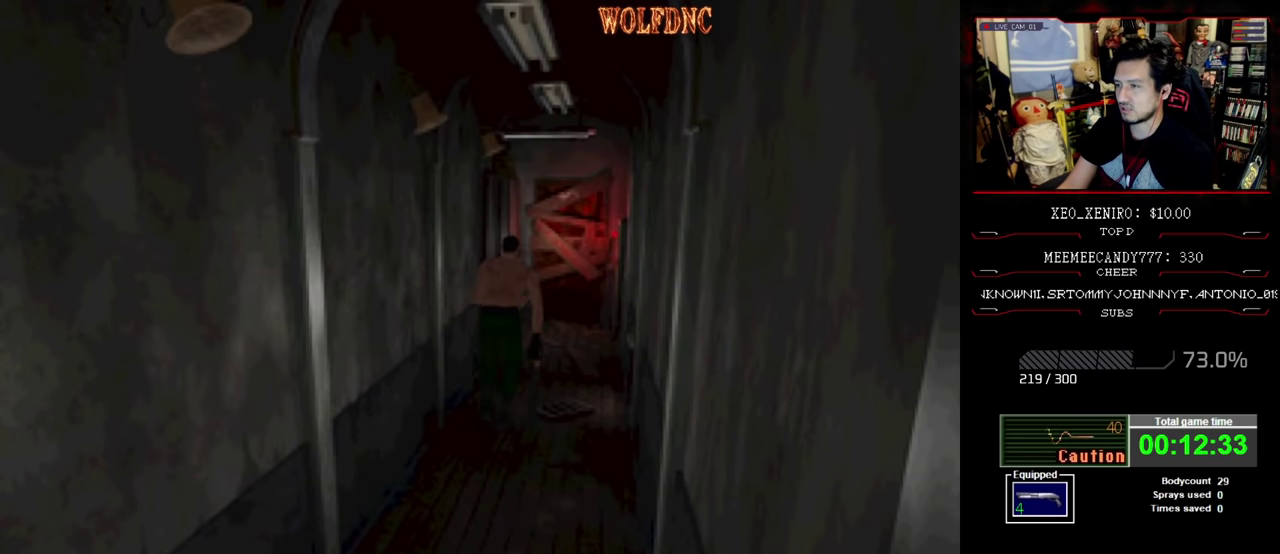
{"buttons": ["SQUARE", "DPAD_UP"], "events": [[83, "DPAD_LEFT", "down"], [167, "DPAD_LEFT", "up"], [267, "CROSS", "down"], [317, "CROSS", "up"], [350, "DPAD_LEFT", "down"], [400, "CROSS", "down"], [450, "DPAD_LEFT", "up"], [500, "CROSS", "up"]]}
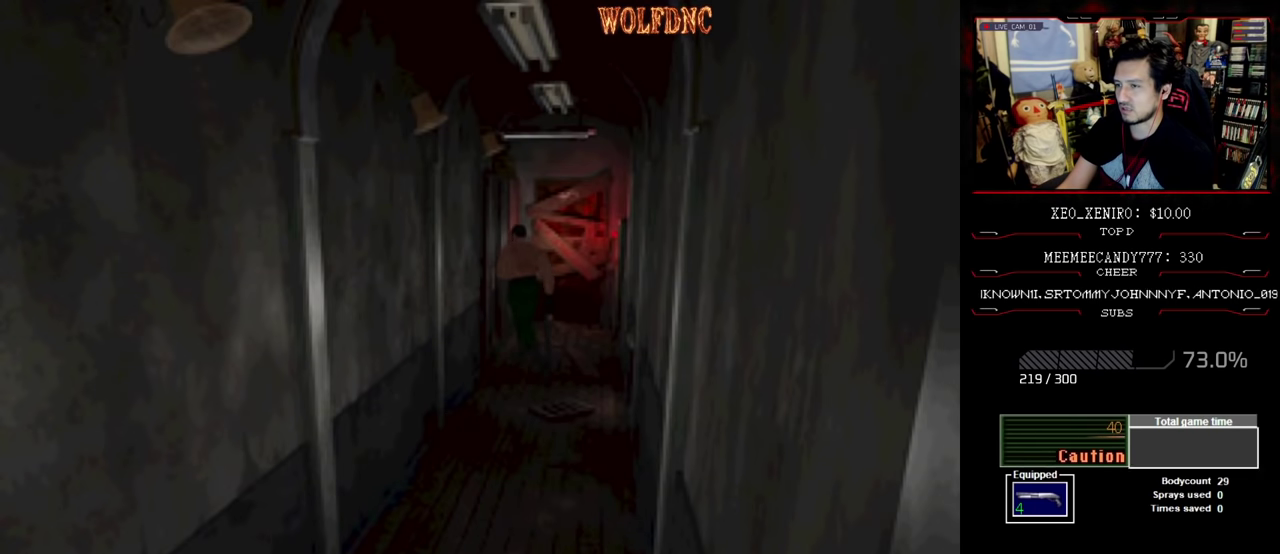
{"buttons": ["CROSS", "SQUARE", "DPAD_UP", "DPAD_LEFT"], "events": [[50, "CROSS", "down"], [50, "DPAD_LEFT", "down"], [133, "CROSS", "up"], [183, "CROSS", "down"], [233, "DPAD_LEFT", "up"], [283, "DPAD_LEFT", "down"], [367, "CROSS", "up"], [417, "CROSS", "down"]]}
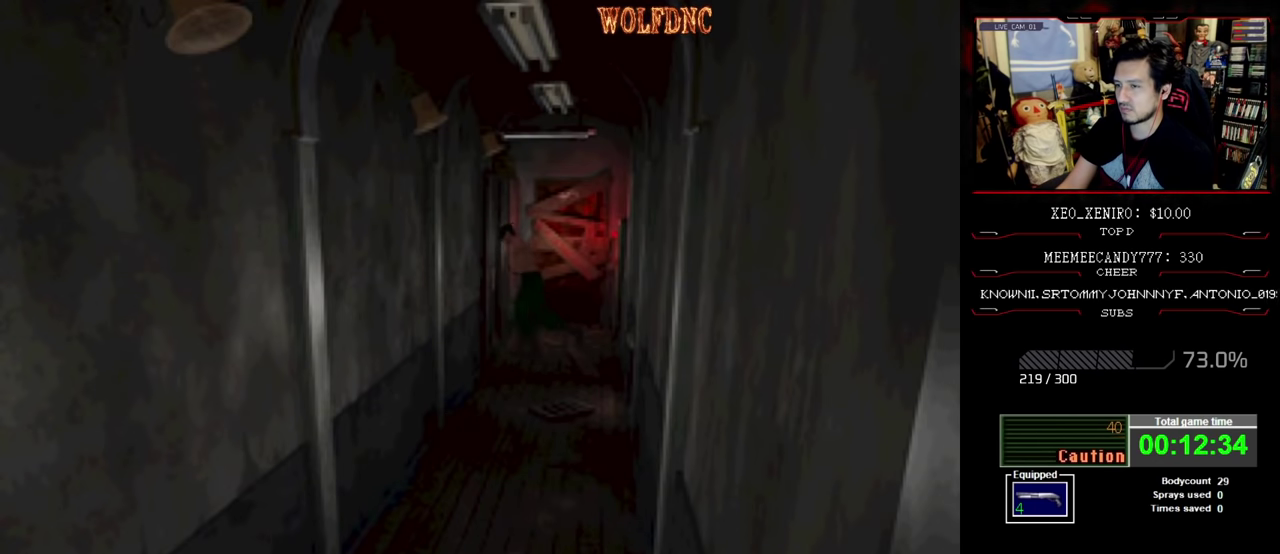
{"buttons": ["SQUARE", "DPAD_UP", "DPAD_LEFT"], "events": [[100, "DPAD_LEFT", "up"], [200, "DPAD_LEFT", "down"], [250, "CROSS", "up"], [250, "DPAD_LEFT", "up"], [300, "CROSS", "down"], [300, "DPAD_RIGHT", "down"], [433, "DPAD_LEFT", "down"], [433, "DPAD_RIGHT", "up"], [483, "CROSS", "up"]]}
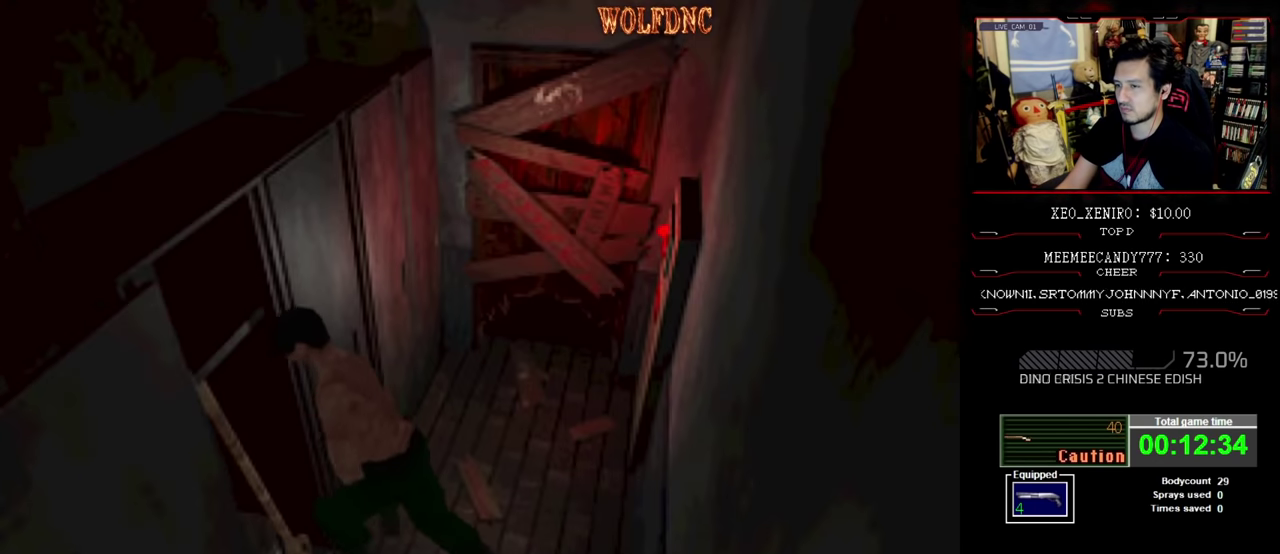
{"buttons": ["SQUARE", "DPAD_UP", "DPAD_RIGHT"], "events": [[33, "CROSS", "down"], [83, "DPAD_LEFT", "up"], [83, "DPAD_RIGHT", "down"], [500, "CROSS", "up"]]}
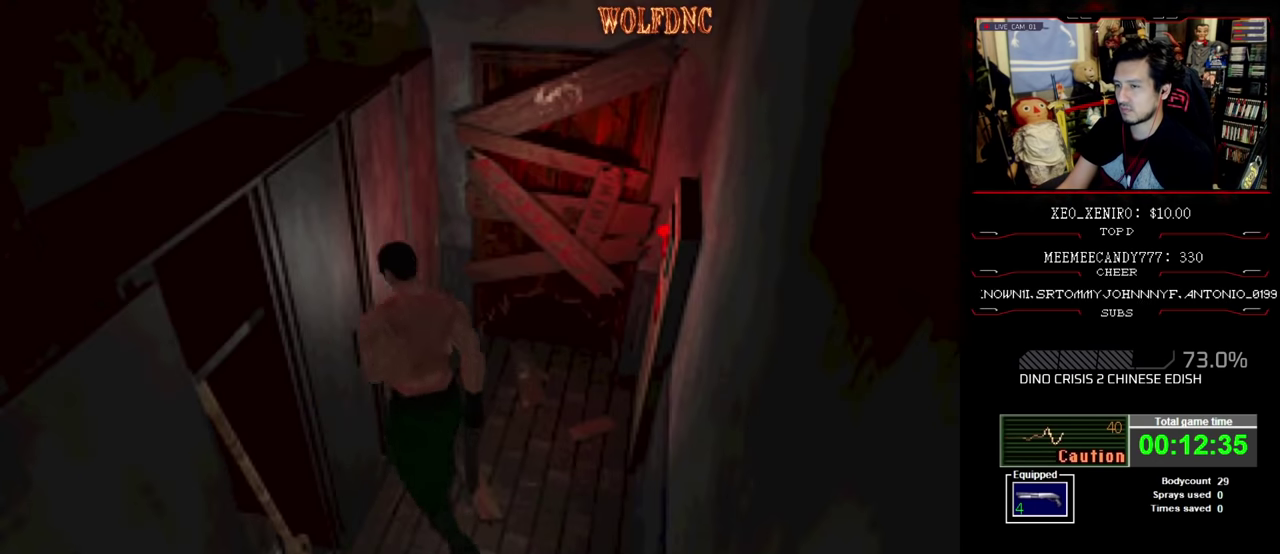
{"buttons": ["CROSS", "SQUARE", "DPAD_UP", "DPAD_RIGHT"], "events": [[50, "CROSS", "down"], [133, "CROSS", "up"], [467, "CROSS", "down"]]}
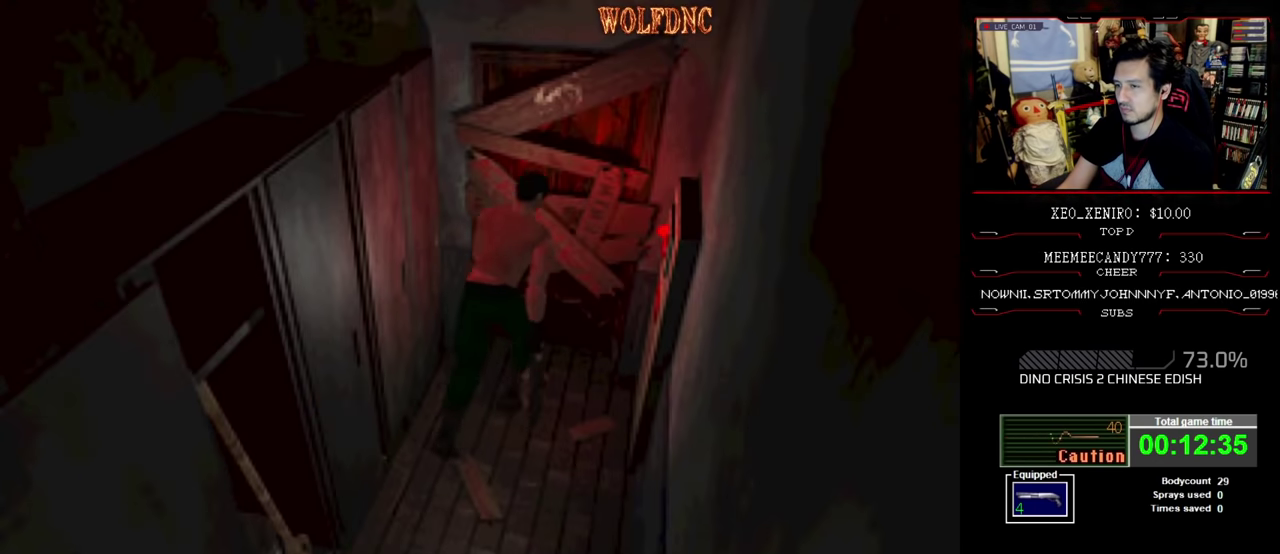
{"buttons": ["CROSS", "SQUARE", "DPAD_LEFT"], "events": [[17, "DPAD_RIGHT", "up"], [67, "DPAD_LEFT", "down"], [100, "CROSS", "up"], [150, "CROSS", "down"], [433, "CROSS", "up"], [433, "DPAD_UP", "up"], [483, "CROSS", "down"]]}
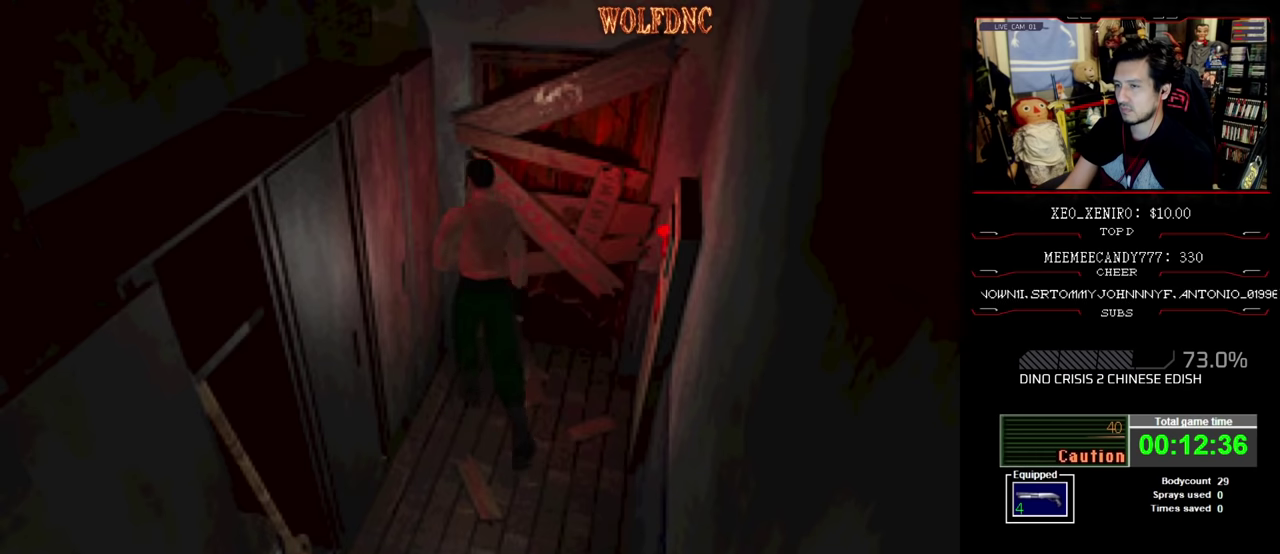
{"buttons": ["CROSS", "SQUARE", "DPAD_UP", "DPAD_LEFT"], "events": [[67, "CROSS", "up"], [117, "CROSS", "down"], [267, "CROSS", "up"], [367, "DPAD_UP", "down"], [400, "CROSS", "down"]]}
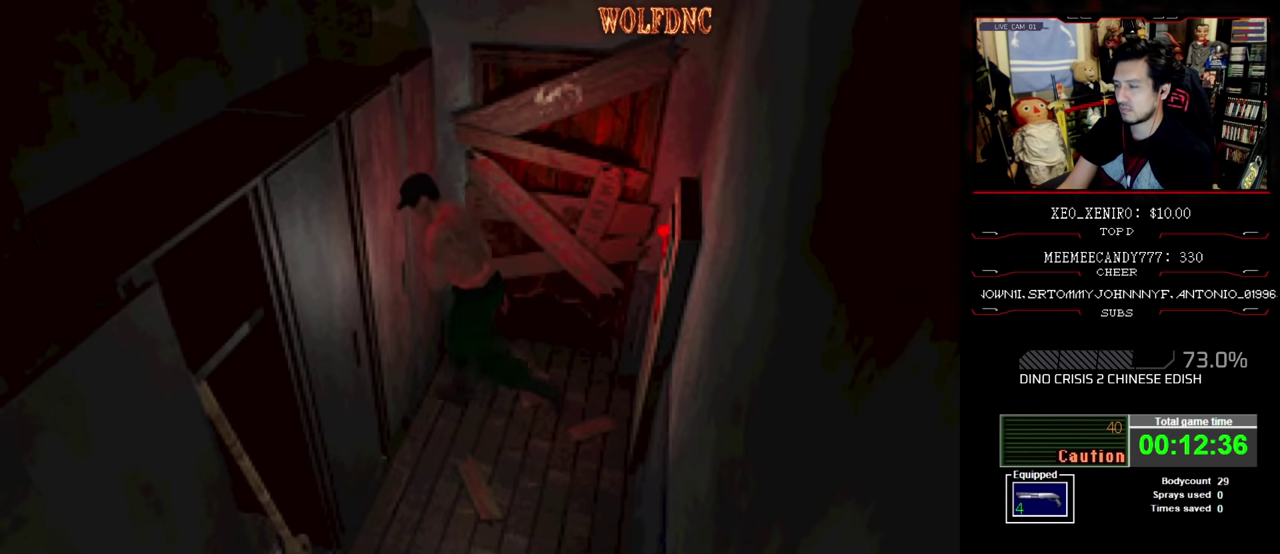
{"buttons": ["SQUARE", "DPAD_UP", "DPAD_LEFT"], "events": [[233, "CROSS", "up"], [283, "CROSS", "down"], [467, "CROSS", "up"]]}
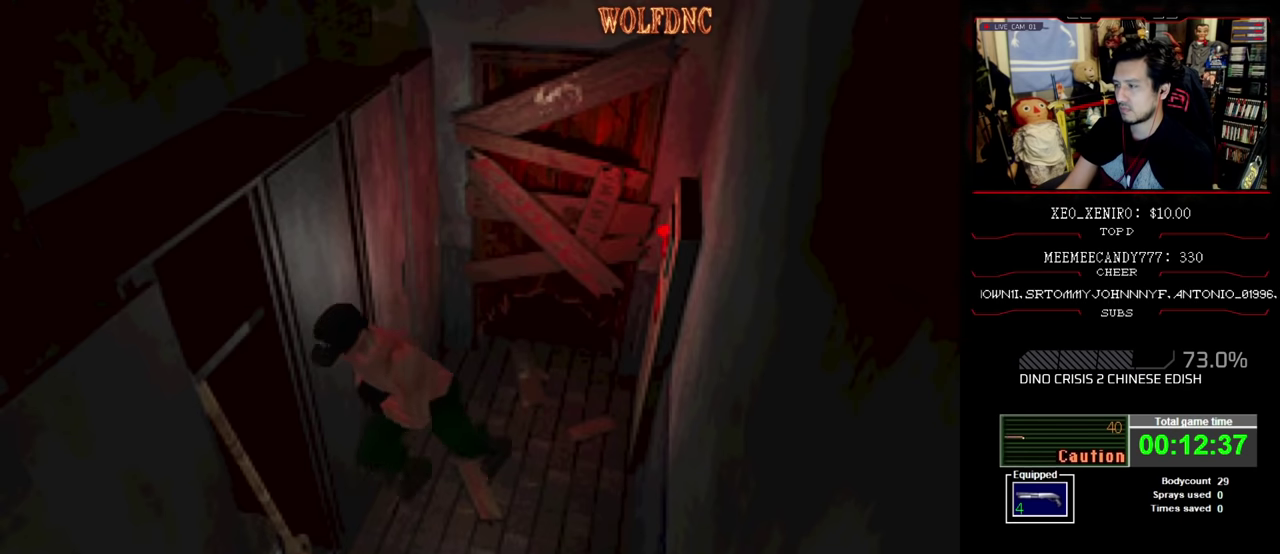
{"buttons": ["CROSS", "SQUARE", "DPAD_UP", "DPAD_LEFT"], "events": [[17, "CROSS", "down"], [100, "DPAD_LEFT", "up"], [200, "DPAD_RIGHT", "down"], [383, "DPAD_LEFT", "down"], [383, "DPAD_RIGHT", "up"]]}
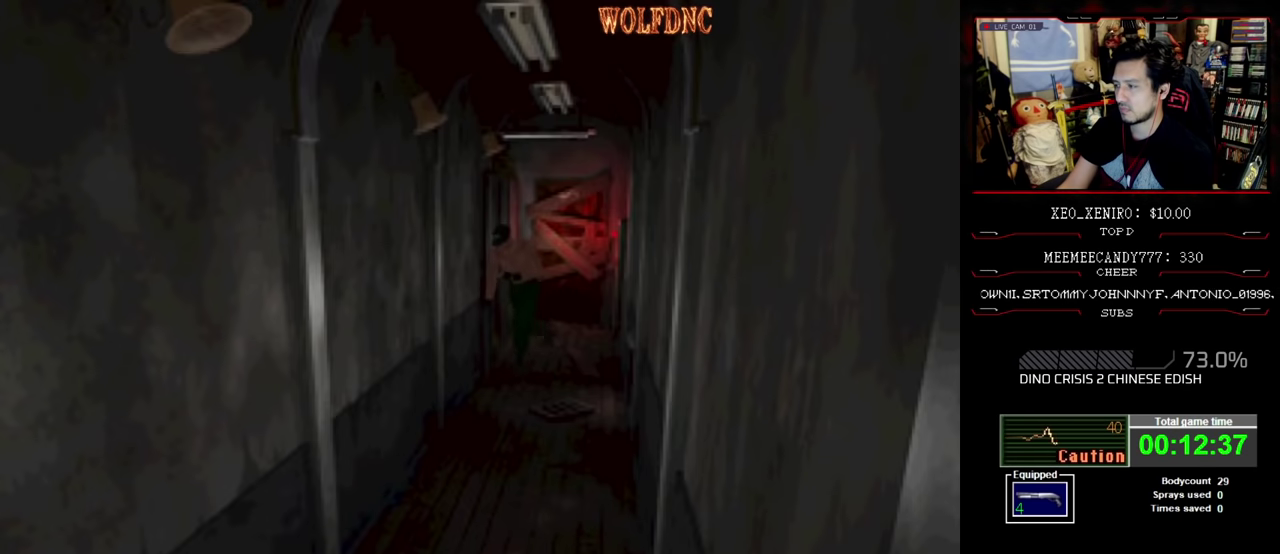
{"buttons": ["SQUARE", "DPAD_UP"], "events": [[300, "DPAD_LEFT", "up"], [350, "CROSS", "up"], [400, "CROSS", "down"], [500, "CROSS", "up"]]}
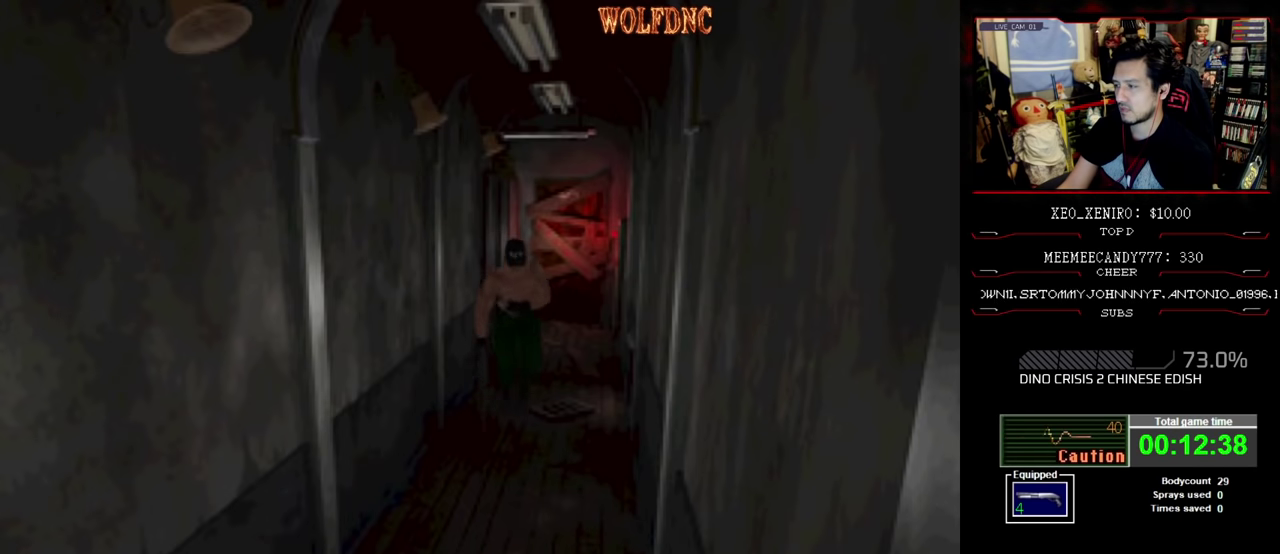
{"buttons": ["SQUARE", "DPAD_UP", "DPAD_RIGHT"], "events": [[467, "DPAD_RIGHT", "down"]]}
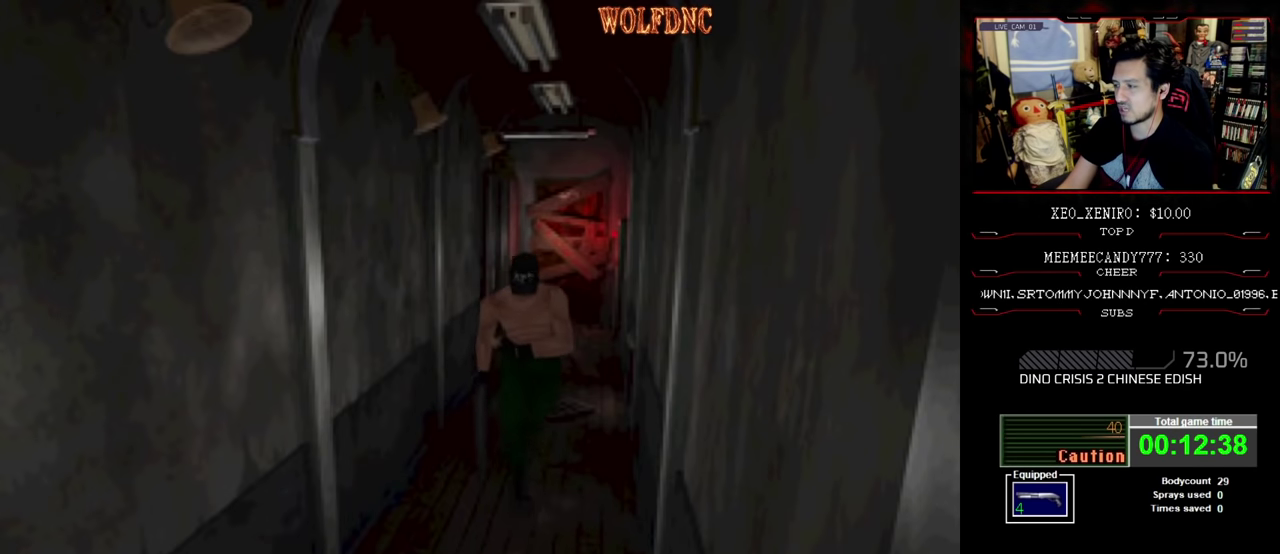
{"buttons": ["SQUARE", "DPAD_UP", "DPAD_LEFT"], "events": [[50, "DPAD_RIGHT", "up"], [383, "DPAD_LEFT", "down"]]}
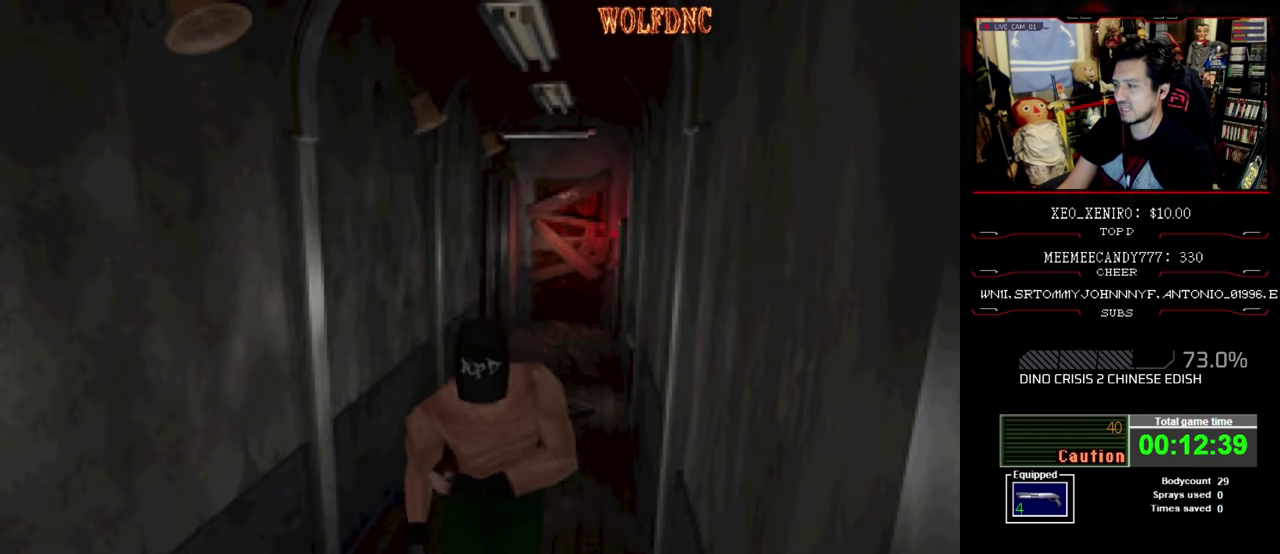
{"buttons": ["SQUARE", "DPAD_UP", "DPAD_LEFT"], "events": [[67, "DPAD_LEFT", "up"], [217, "DPAD_LEFT", "down"]]}
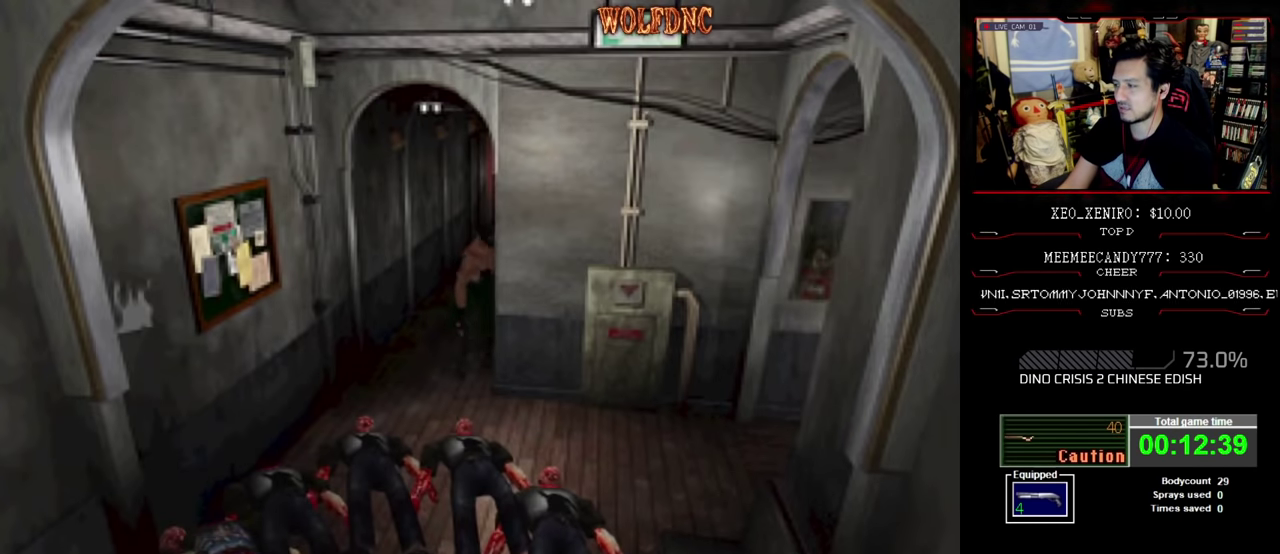
{"buttons": ["SQUARE", "DPAD_UP", "DPAD_RIGHT"], "events": [[367, "DPAD_LEFT", "up"], [367, "DPAD_RIGHT", "down"]]}
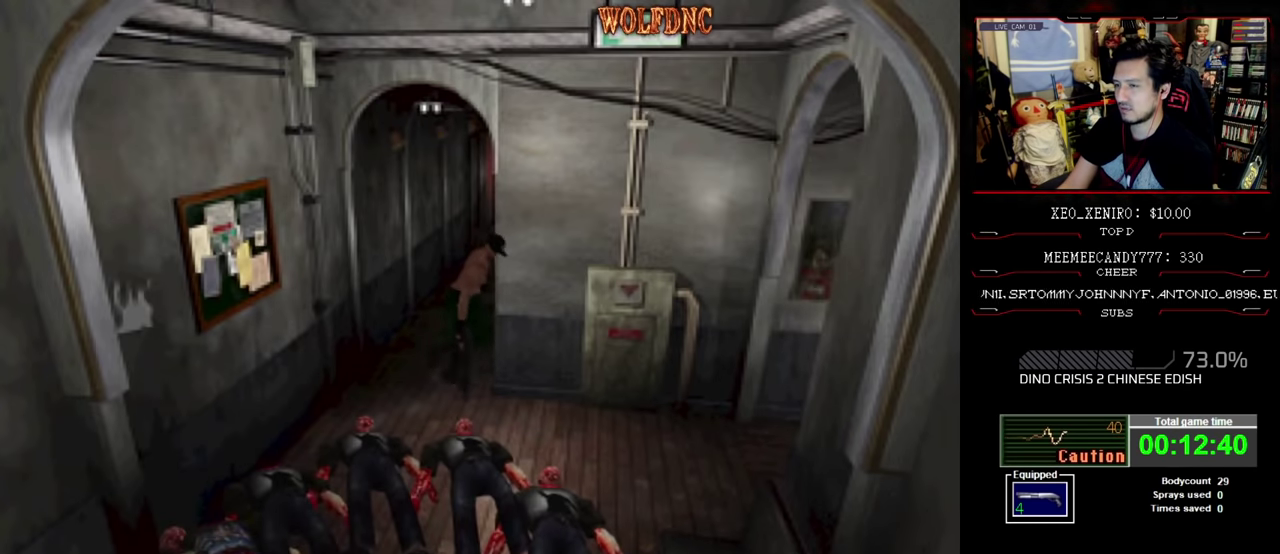
{"buttons": ["CROSS", "SQUARE", "DPAD_UP", "DPAD_LEFT"], "events": [[333, "DPAD_LEFT", "down"], [333, "DPAD_RIGHT", "up"], [383, "CROSS", "down"]]}
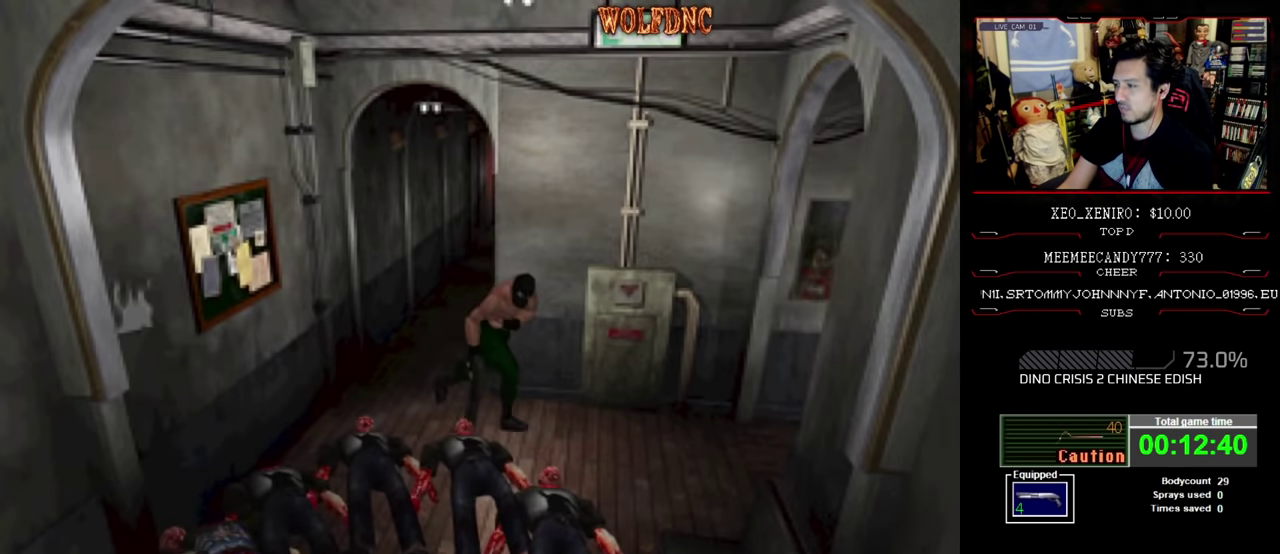
{"buttons": ["SQUARE", "DPAD_UP"], "events": [[33, "CROSS", "up"], [217, "DPAD_LEFT", "up"], [400, "DPAD_LEFT", "down"], [500, "DPAD_LEFT", "up"]]}
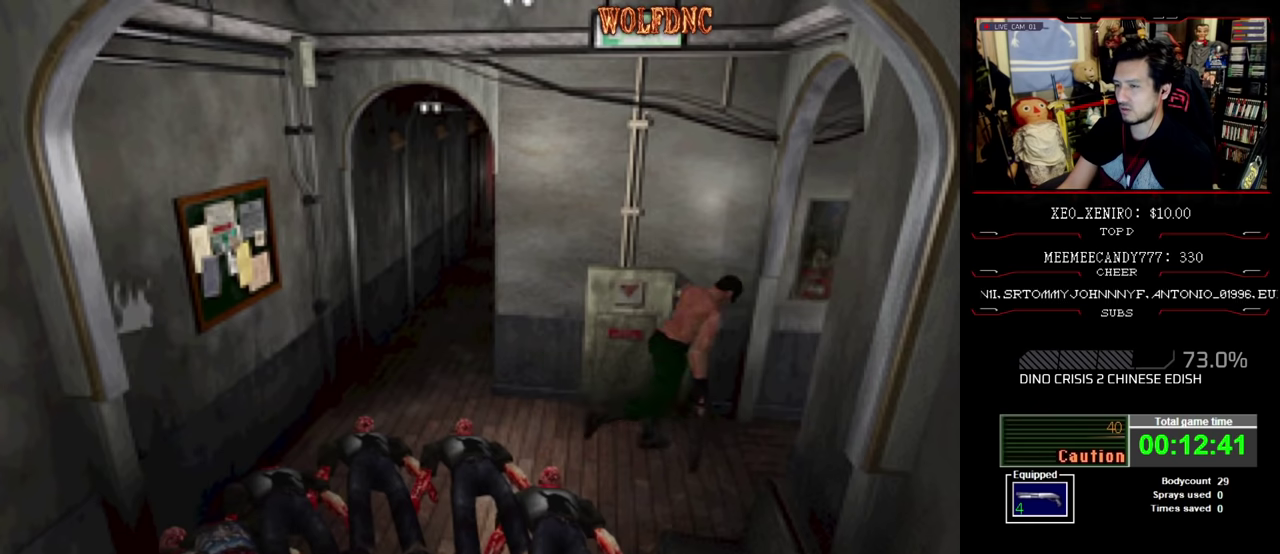
{"buttons": ["SQUARE", "DPAD_UP", "DPAD_RIGHT"], "events": [[83, "DPAD_RIGHT", "down"]]}